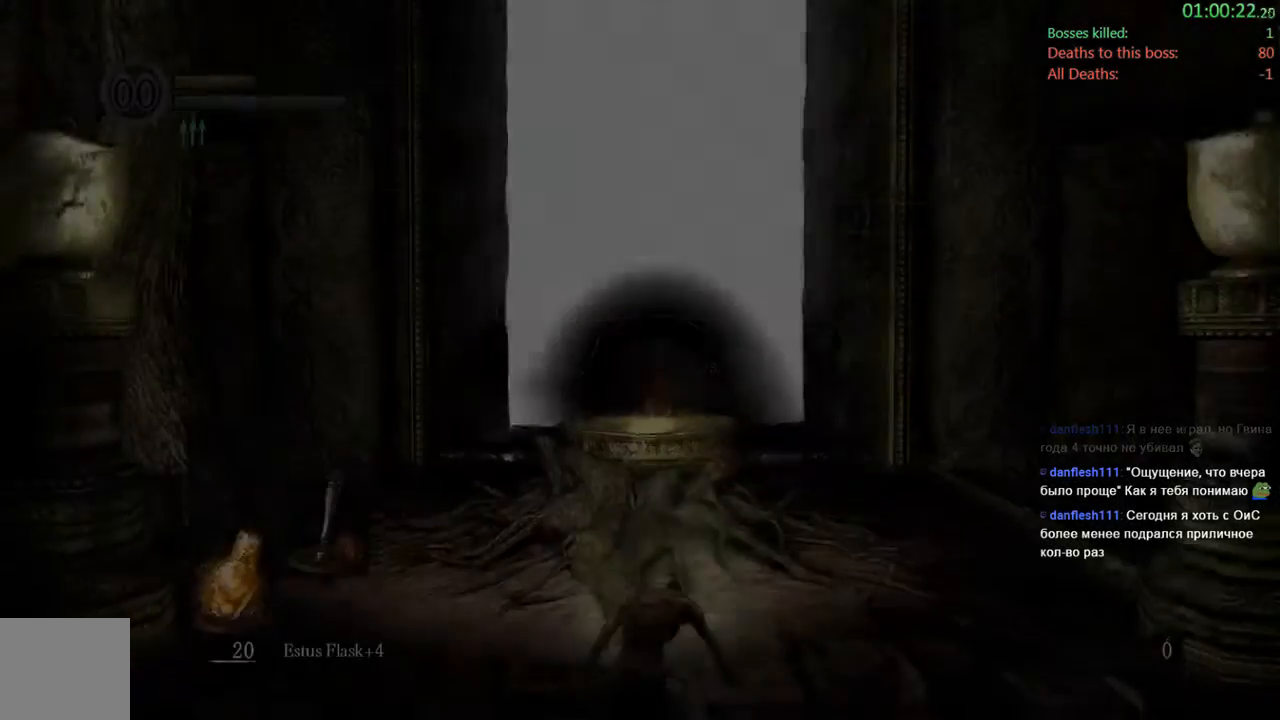
Gameplay with a controller (Xbox layout); each line is a JSON object with the inputs held at the frame after it. "events" lists button and stick changes between this image and that frame as [ms after this image, input, new state], when the widget could be followed in between. Not read: L3.
{"buttons": ["DPAD_LEFT"], "left_stick": "center", "right_stick": "center", "events": [[250, "START", "down"], [450, "DPAD_LEFT", "down"], [450, "START", "up"]]}
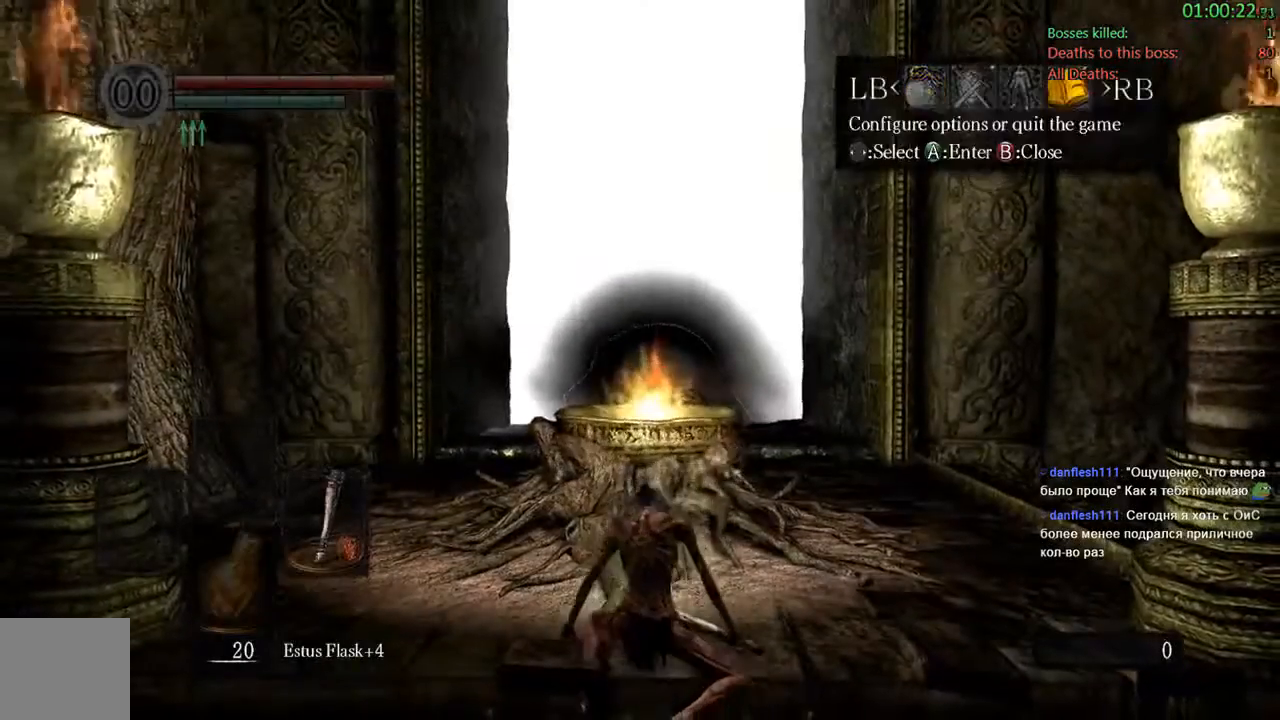
{"buttons": ["A"], "left_stick": "center", "right_stick": "center", "events": [[117, "A", "down"], [117, "DPAD_LEFT", "up"], [250, "A", "up"], [283, "DPAD_UP", "down"], [417, "A", "down"], [417, "DPAD_UP", "up"]]}
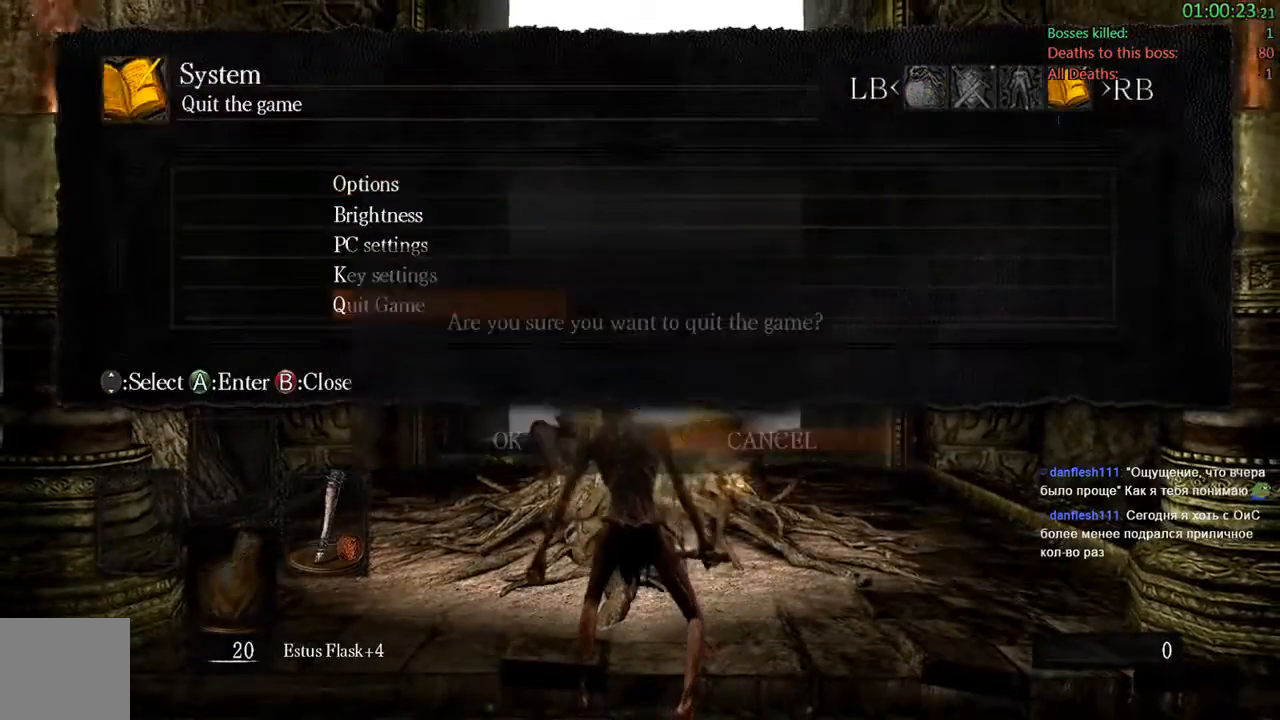
{"buttons": [], "left_stick": "center", "right_stick": "center", "events": [[50, "DPAD_LEFT", "down"], [83, "A", "up"], [167, "A", "down"], [200, "DPAD_LEFT", "up"], [300, "A", "up"], [400, "A", "down"], [500, "A", "up"]]}
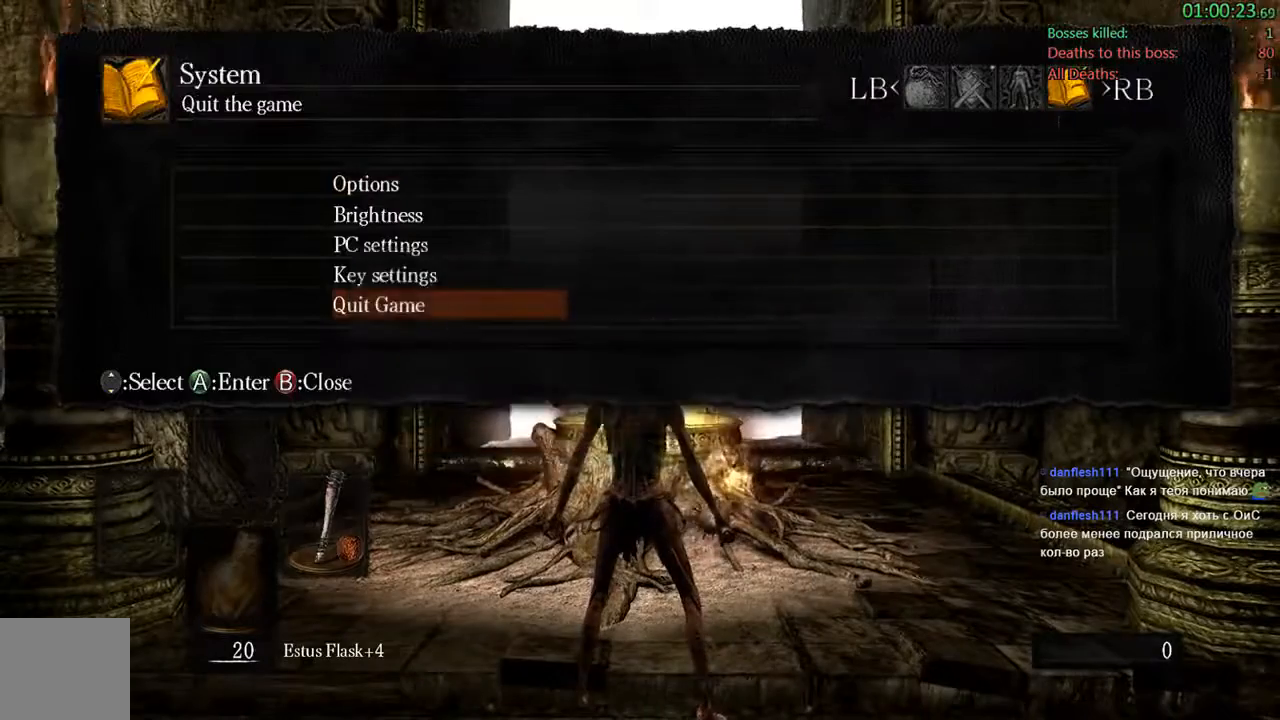
{"buttons": [], "left_stick": "center", "right_stick": "center", "events": [[133, "A", "down"], [267, "A", "up"], [367, "A", "down"], [500, "A", "up"]]}
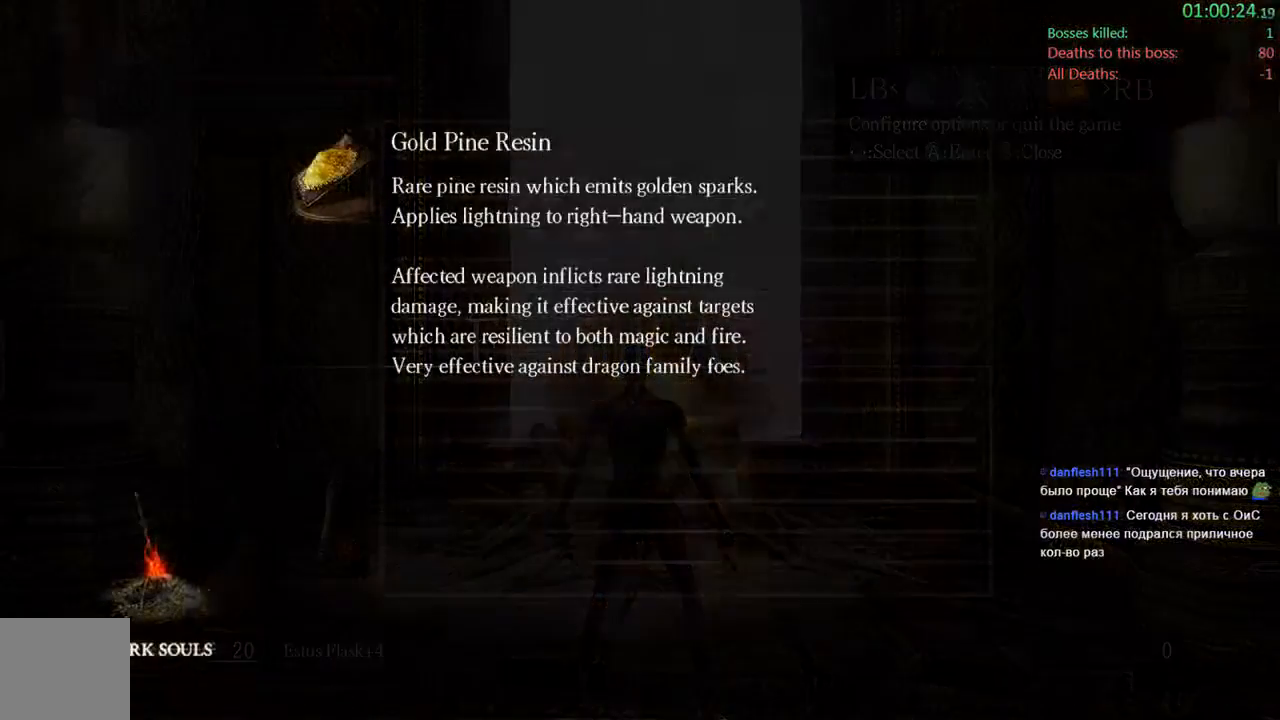
{"buttons": ["A"], "left_stick": "center", "right_stick": "center", "events": [[133, "A", "down"], [233, "A", "up"], [433, "A", "down"]]}
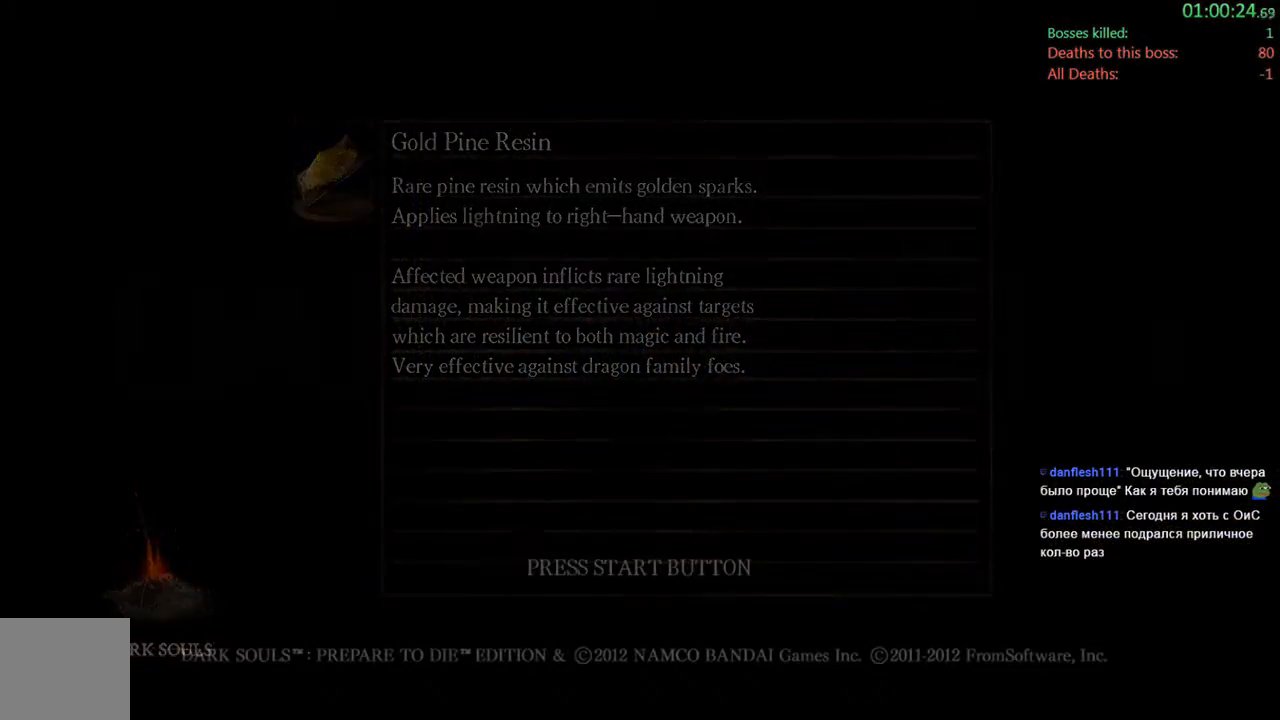
{"buttons": ["A"], "left_stick": "center", "right_stick": "center", "events": [[67, "A", "up"], [200, "A", "down"], [300, "A", "up"], [383, "A", "down"]]}
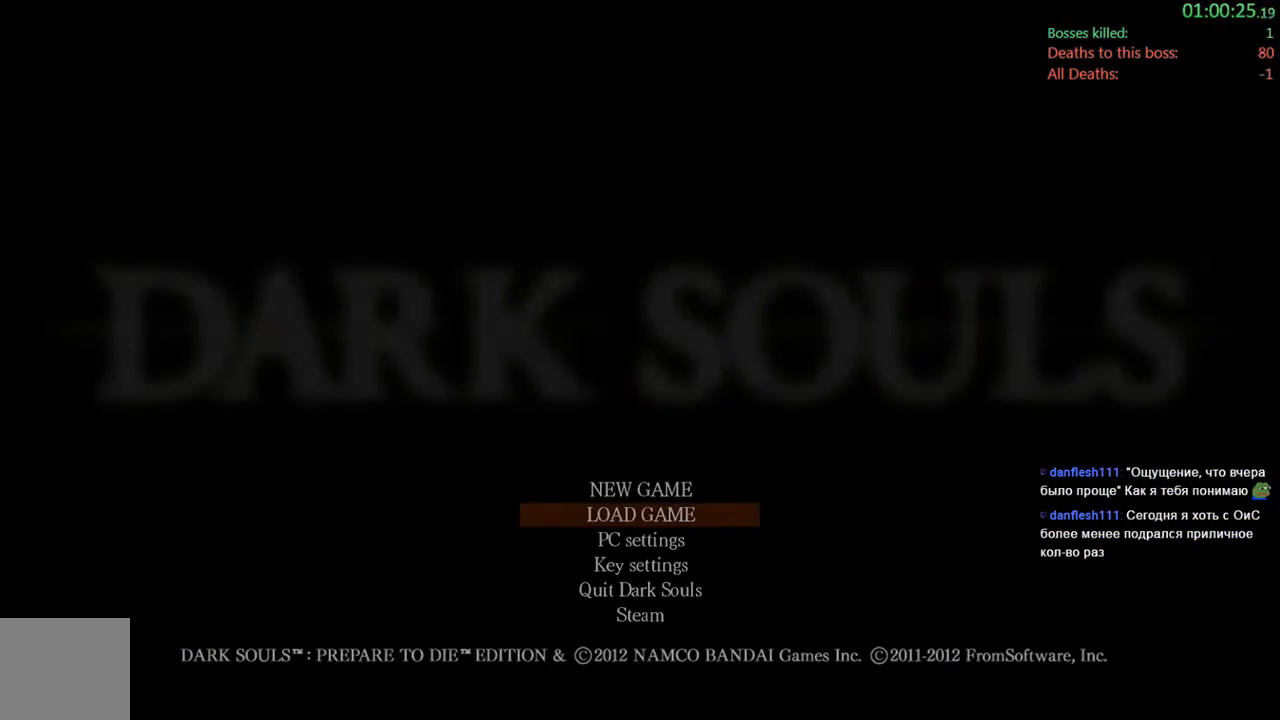
{"buttons": ["A"], "left_stick": "center", "right_stick": "center", "events": [[50, "A", "up"], [117, "A", "down"], [250, "A", "up"], [383, "A", "down"]]}
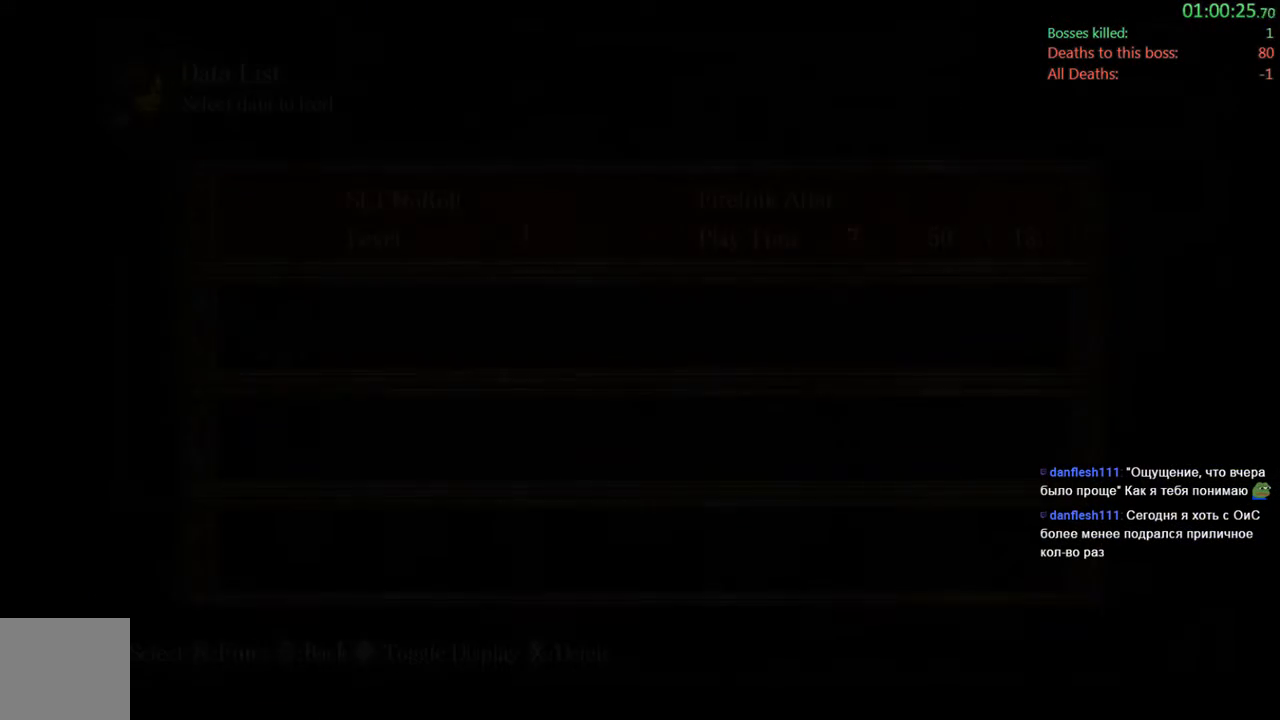
{"buttons": ["A"], "left_stick": "center", "right_stick": "center", "events": [[17, "A", "up"], [183, "A", "down"], [283, "A", "up"], [450, "A", "down"]]}
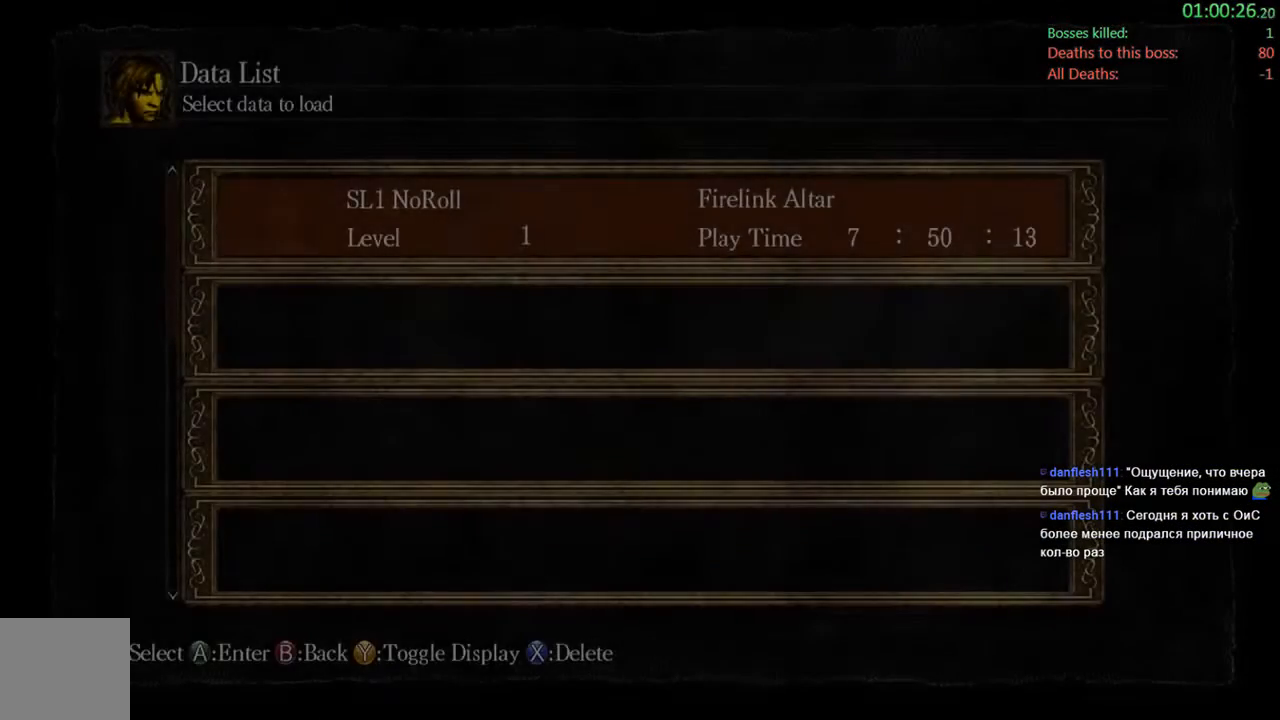
{"buttons": ["A"], "left_stick": "center", "right_stick": "center", "events": [[50, "A", "up"], [250, "A", "down"], [383, "A", "up"], [500, "A", "down"]]}
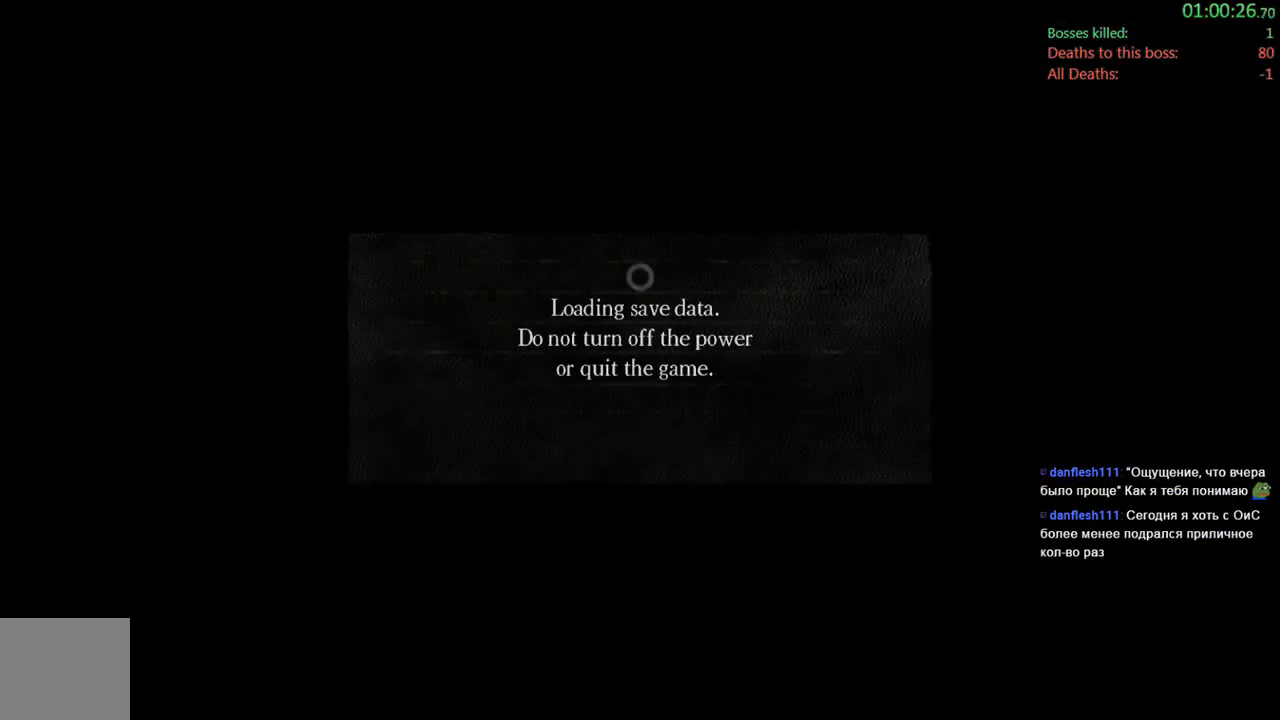
{"buttons": ["A"], "left_stick": "center", "right_stick": "center", "events": [[133, "A", "up"], [500, "A", "down"]]}
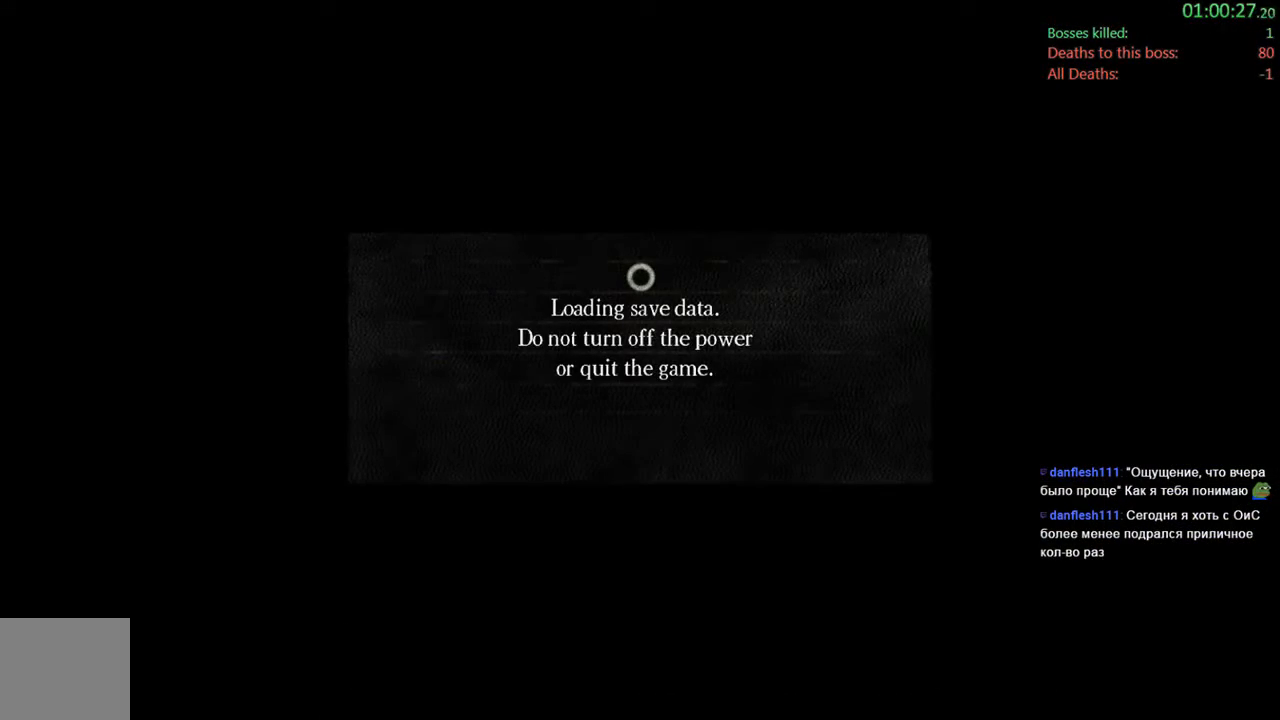
{"buttons": [], "left_stick": "center", "right_stick": "center", "events": [[100, "A", "up"]]}
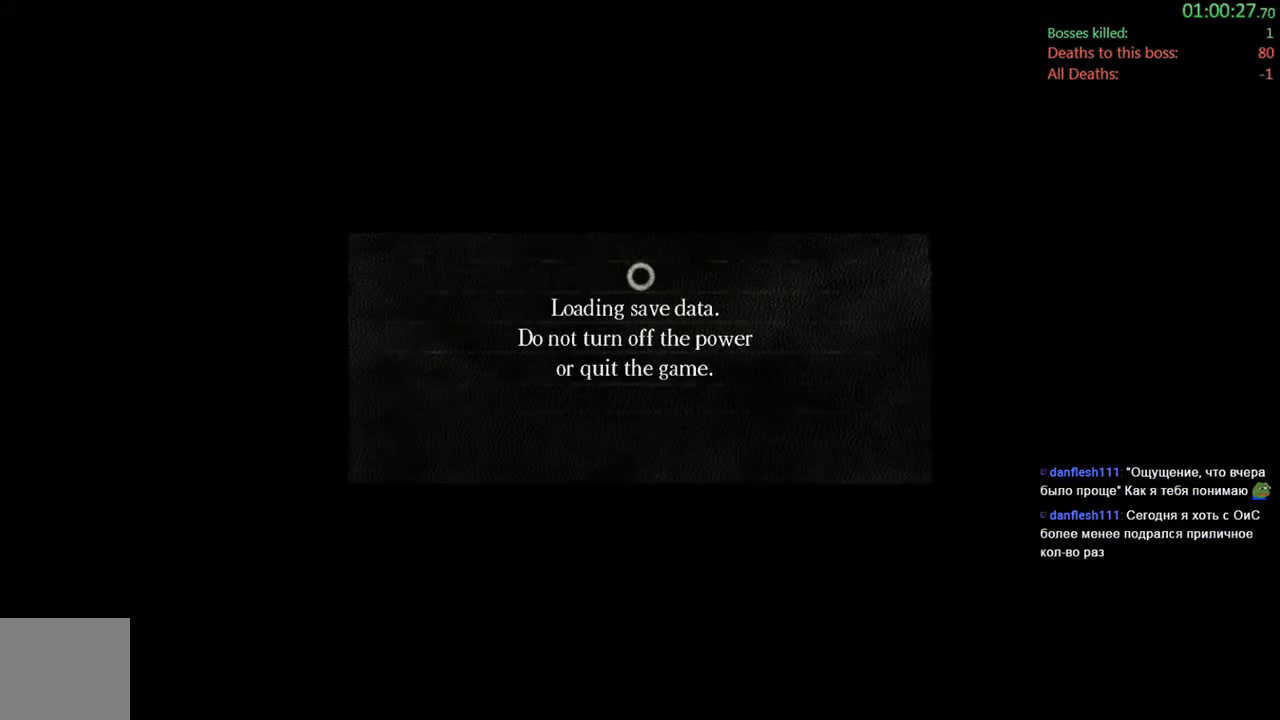
{"buttons": [], "left_stick": "center", "right_stick": "center", "events": []}
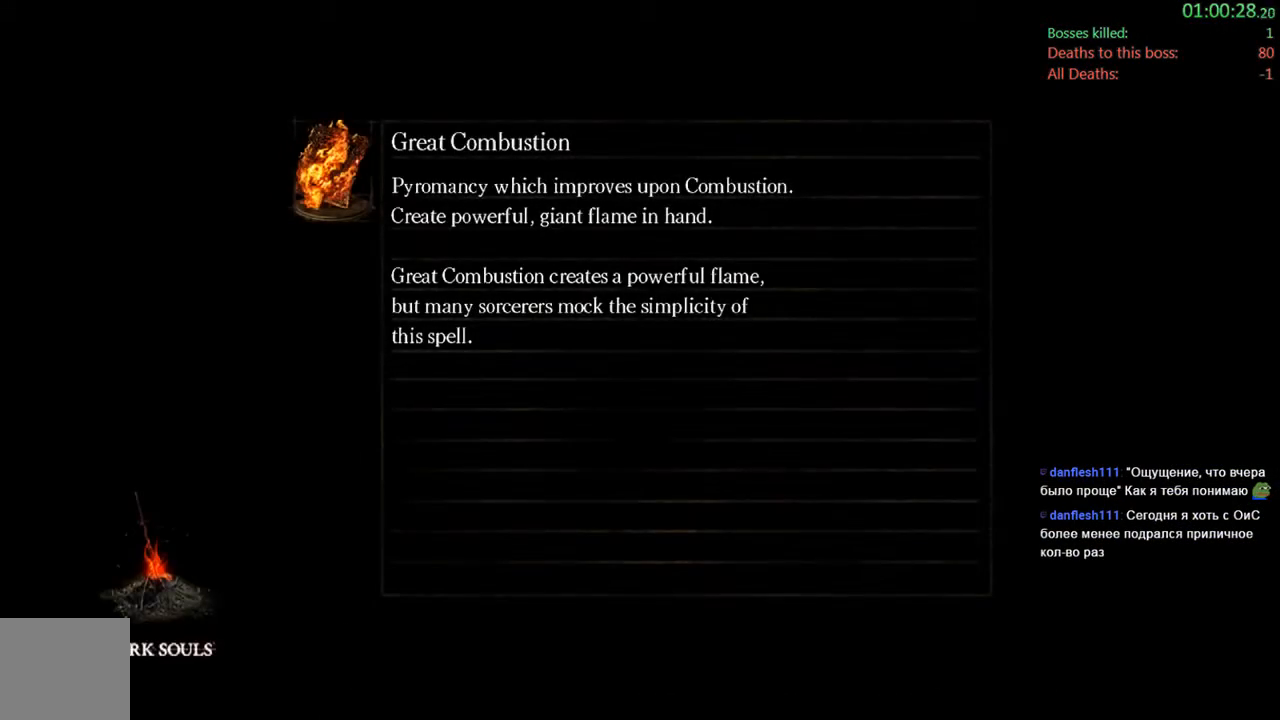
{"buttons": [], "left_stick": "center", "right_stick": "center", "events": []}
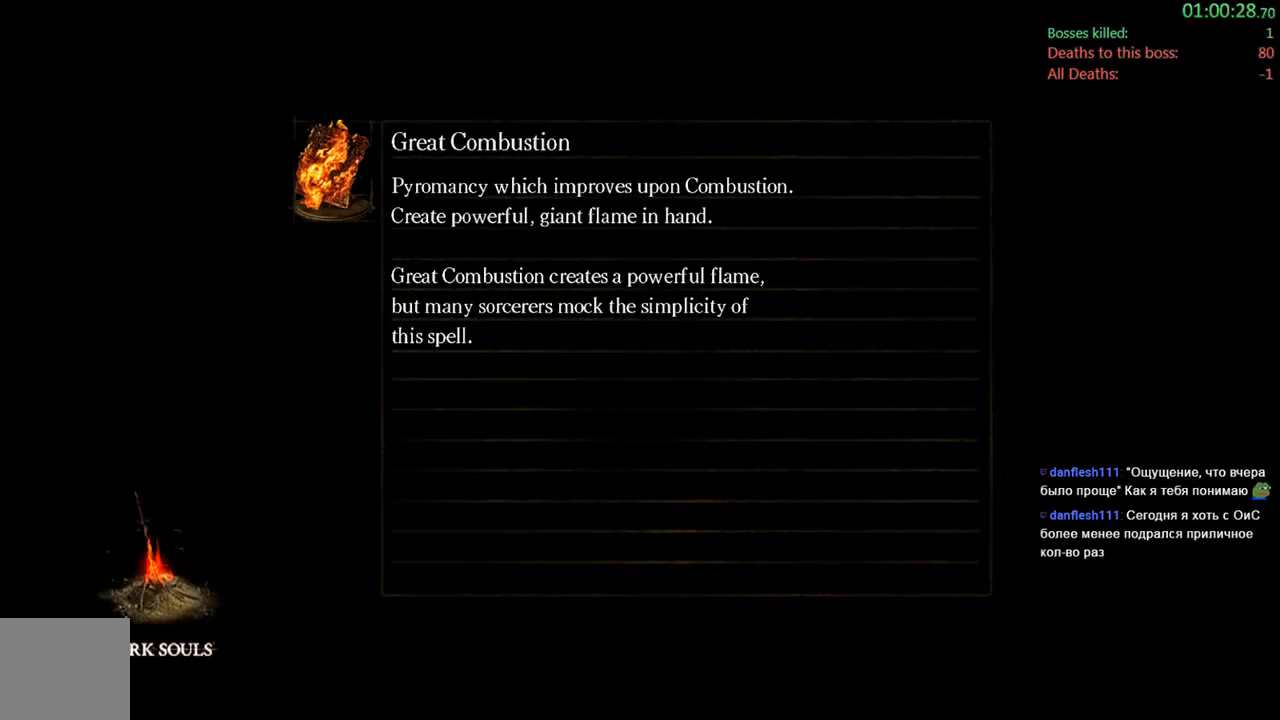
{"buttons": [], "left_stick": "center", "right_stick": "center", "events": []}
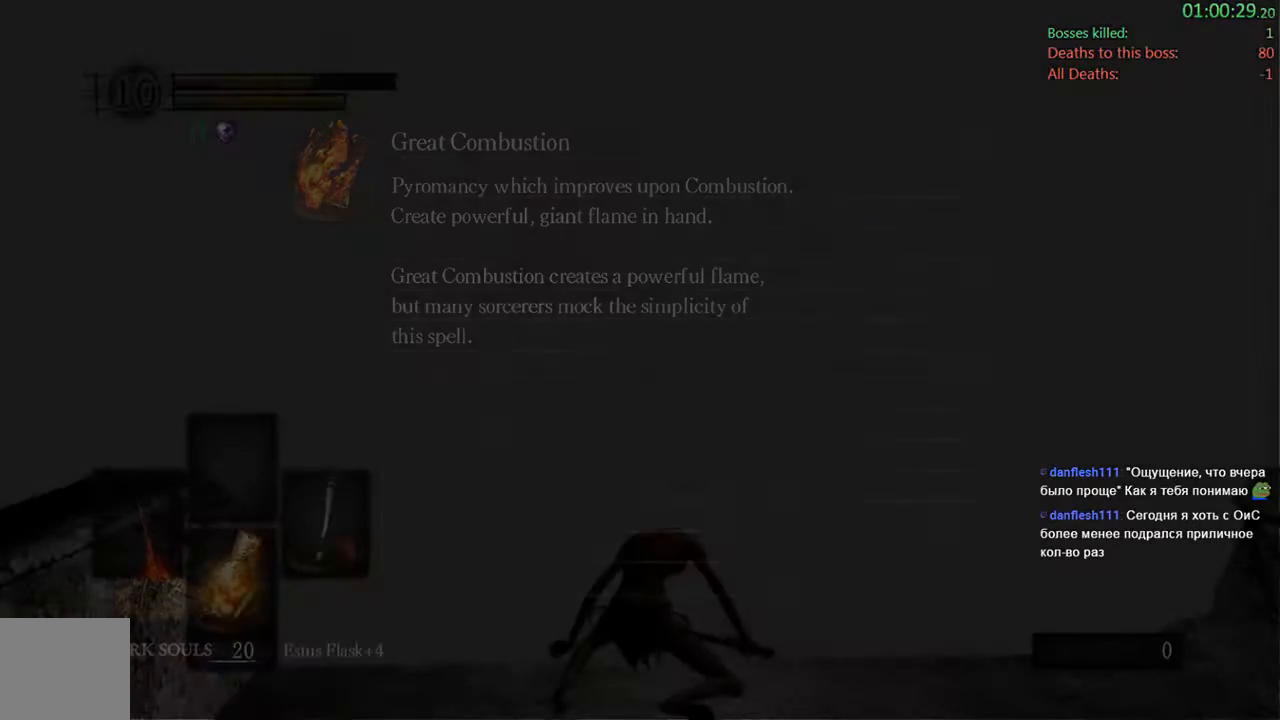
{"buttons": [], "left_stick": "up", "right_stick": "center", "events": [[383, "left_stick", "up"]]}
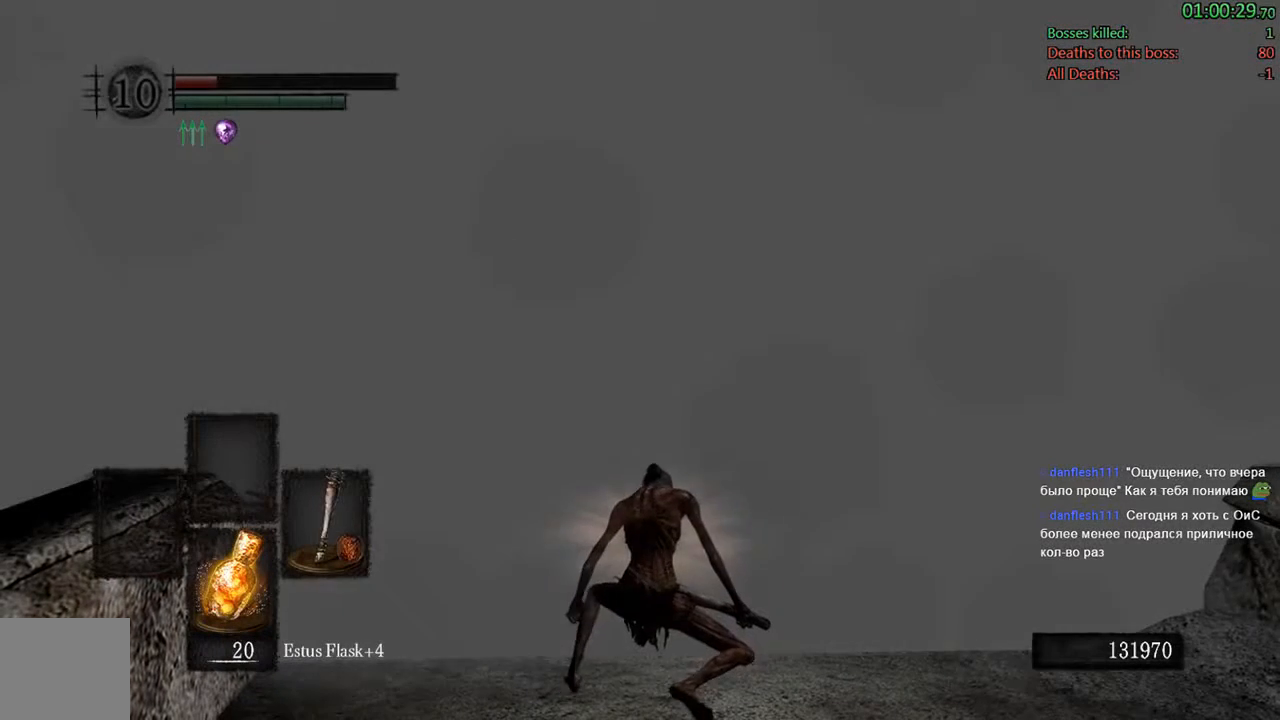
{"buttons": [], "left_stick": "up", "right_stick": "center", "events": []}
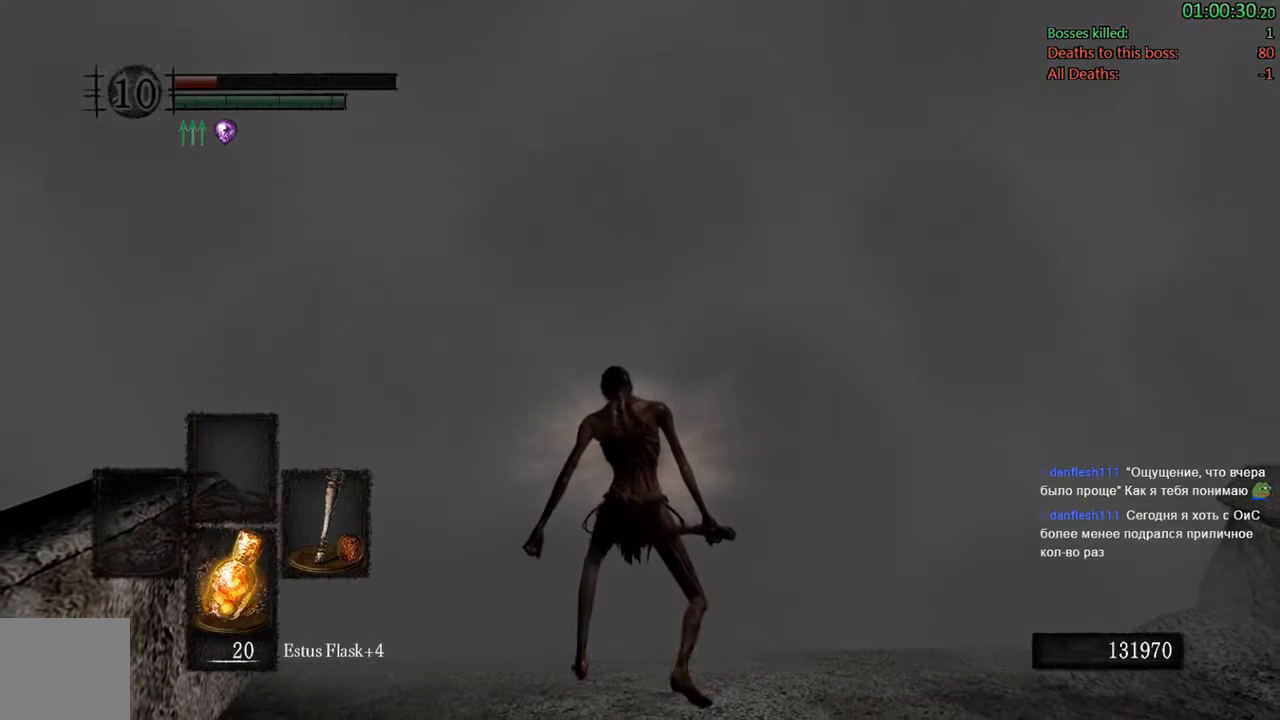
{"buttons": [], "left_stick": "up-right", "right_stick": "center", "events": [[233, "left_stick", "up-right"]]}
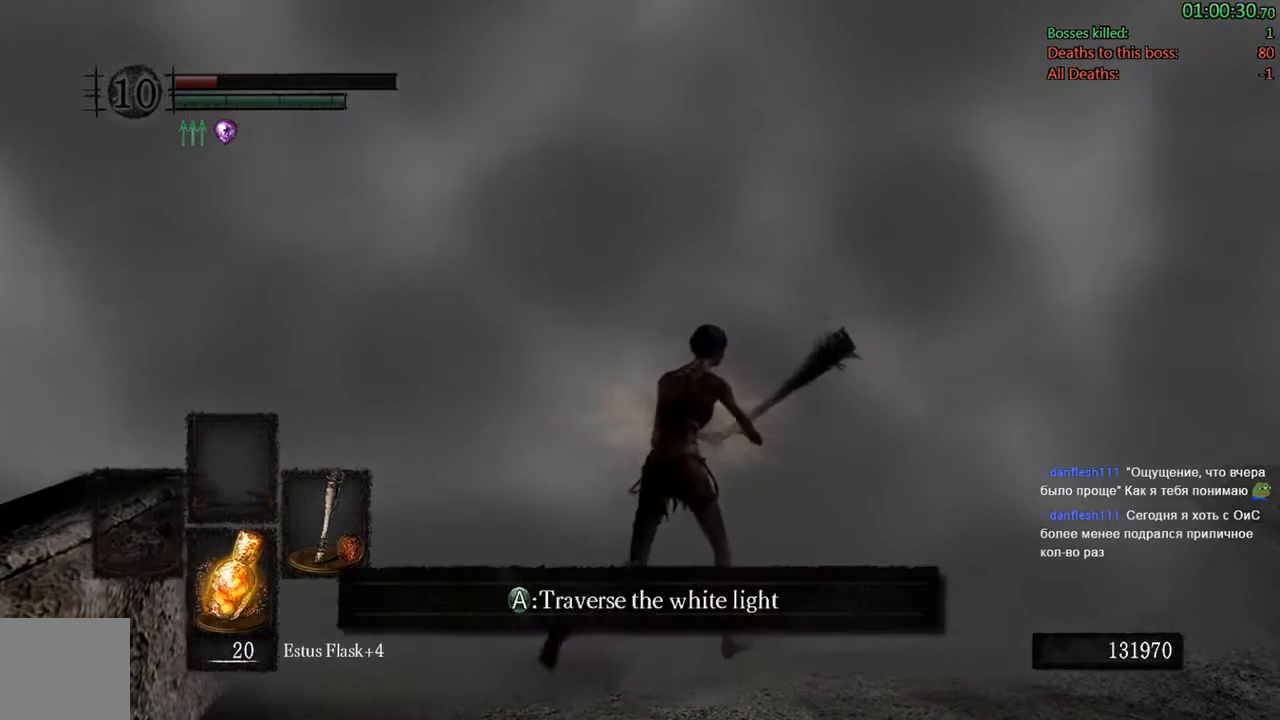
{"buttons": [], "left_stick": "up", "right_stick": "center", "events": [[100, "left_stick", "up"], [267, "A", "down"], [367, "A", "up"]]}
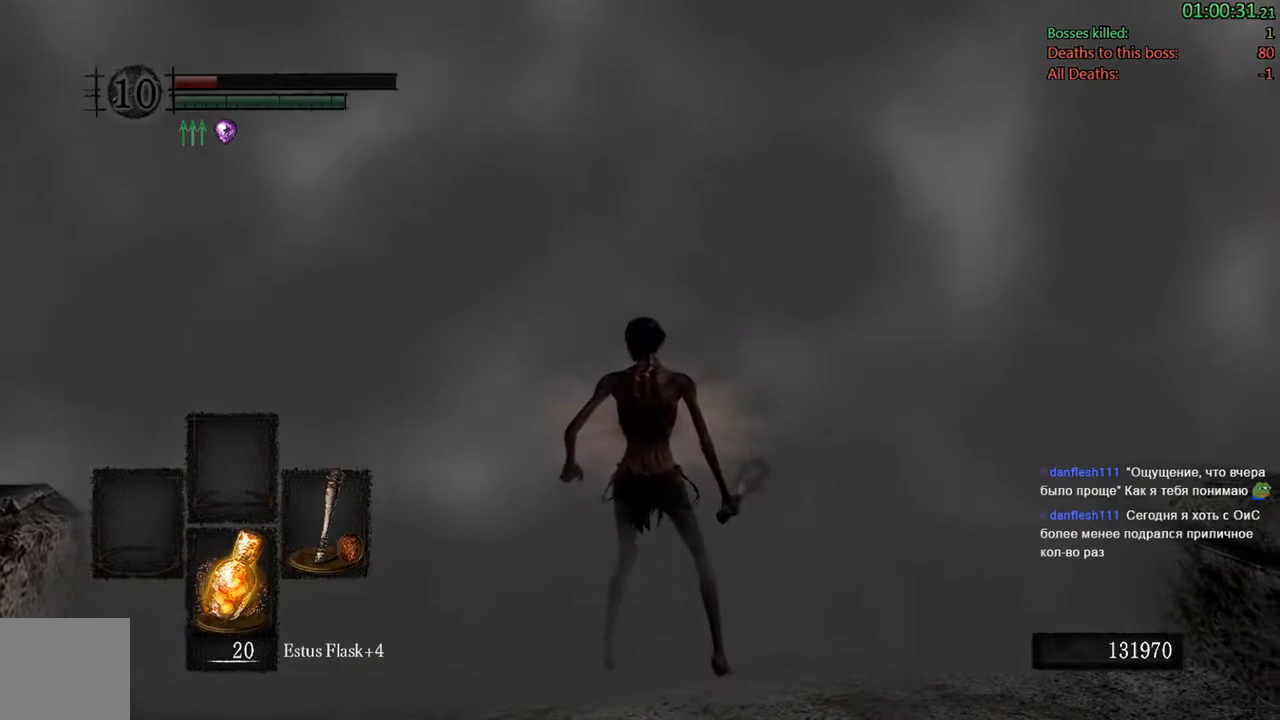
{"buttons": [], "left_stick": "up", "right_stick": "center", "events": []}